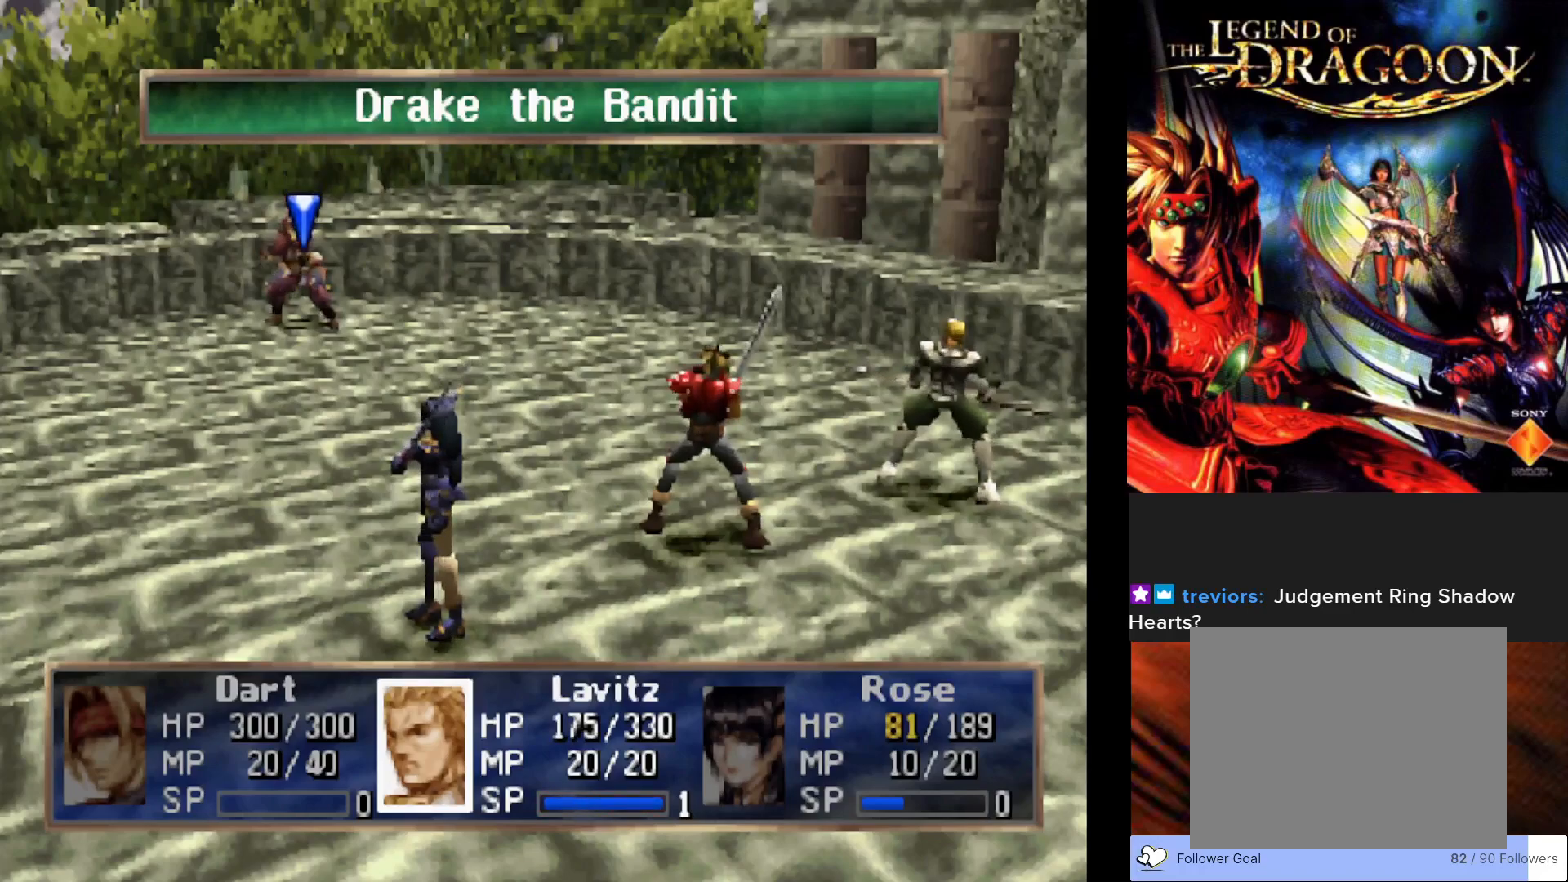
Gameplay with a controller (PlayStation layout); each line is a JSON object with the inputs held at the frame after it. "events" lists button and stick changes between this image and that frame as [ms after this image, input, new state], when the widget could be followed in between. Not read: right_stick.
{"buttons": ["CROSS"], "left_stick": "center", "events": [[467, "CROSS", "down"]]}
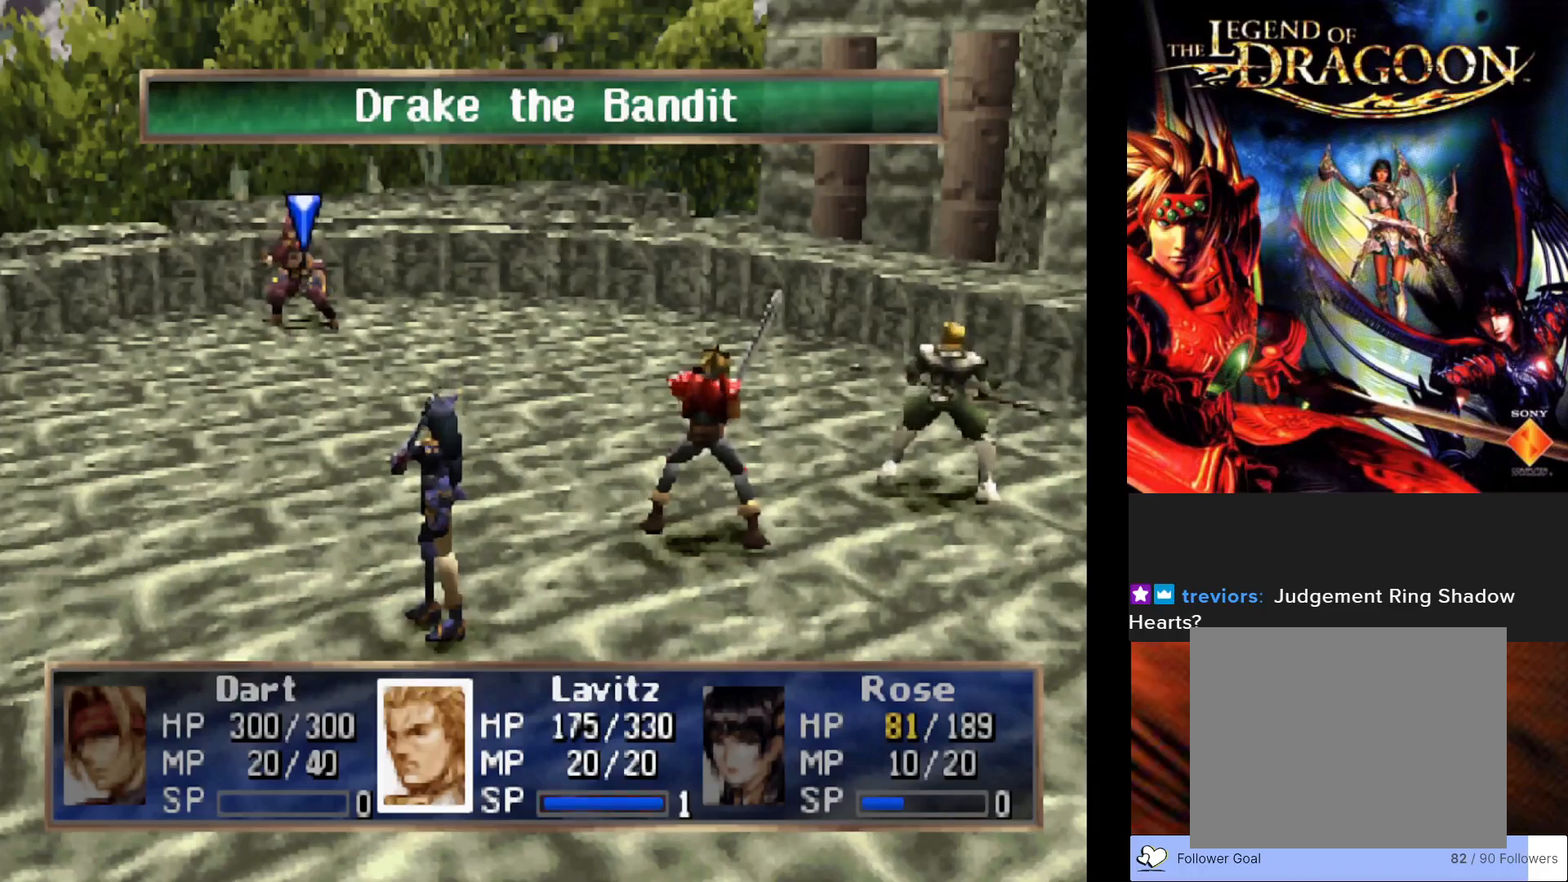
{"buttons": [], "left_stick": "center", "events": [[133, "CROSS", "up"]]}
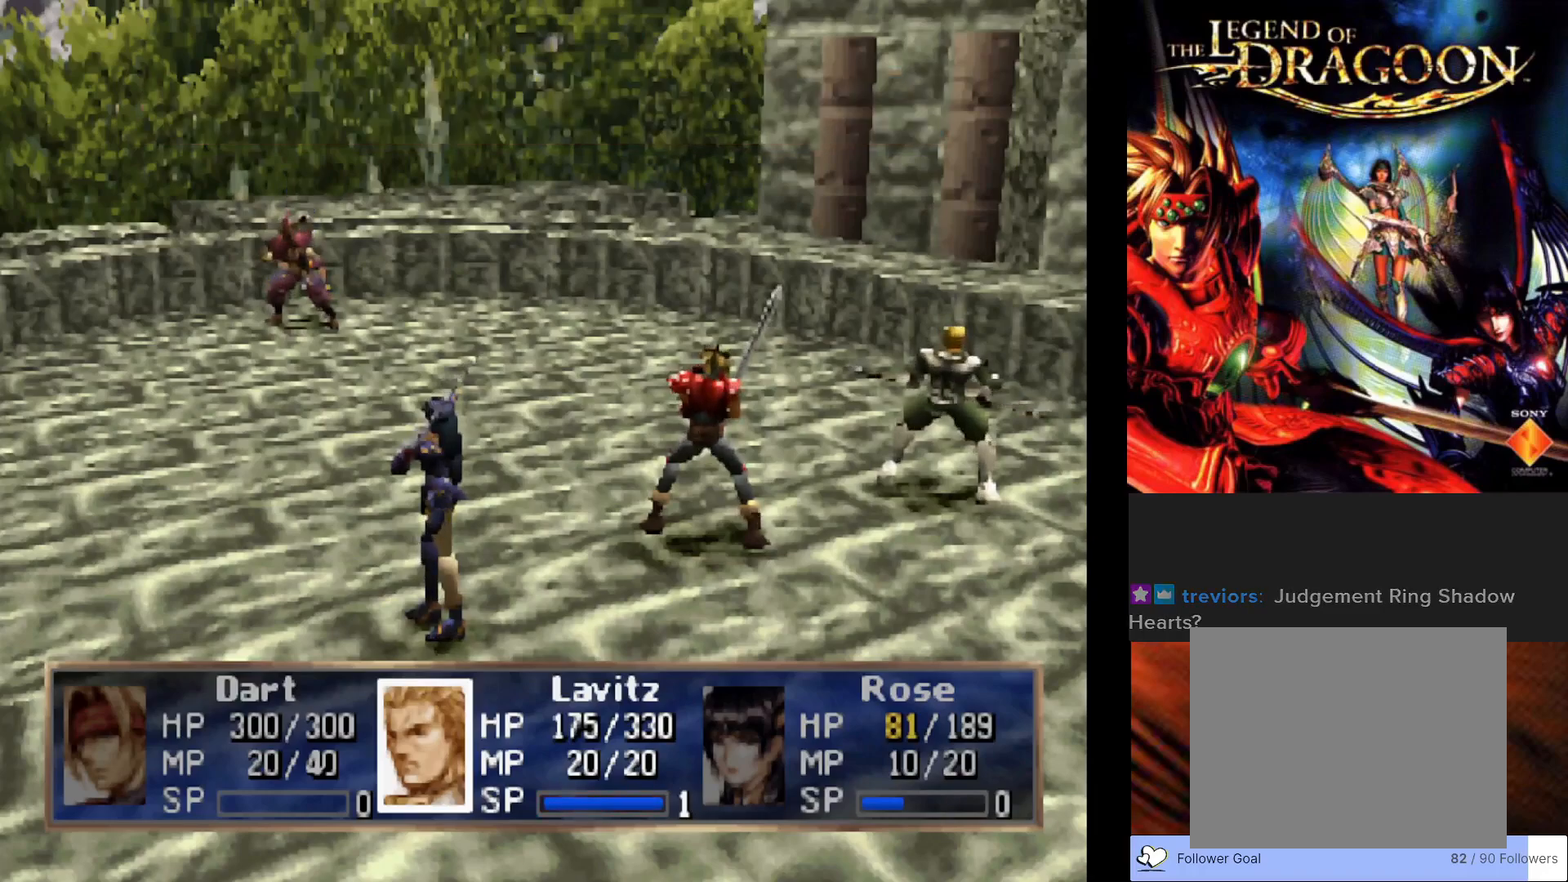
{"buttons": [], "left_stick": "center", "events": []}
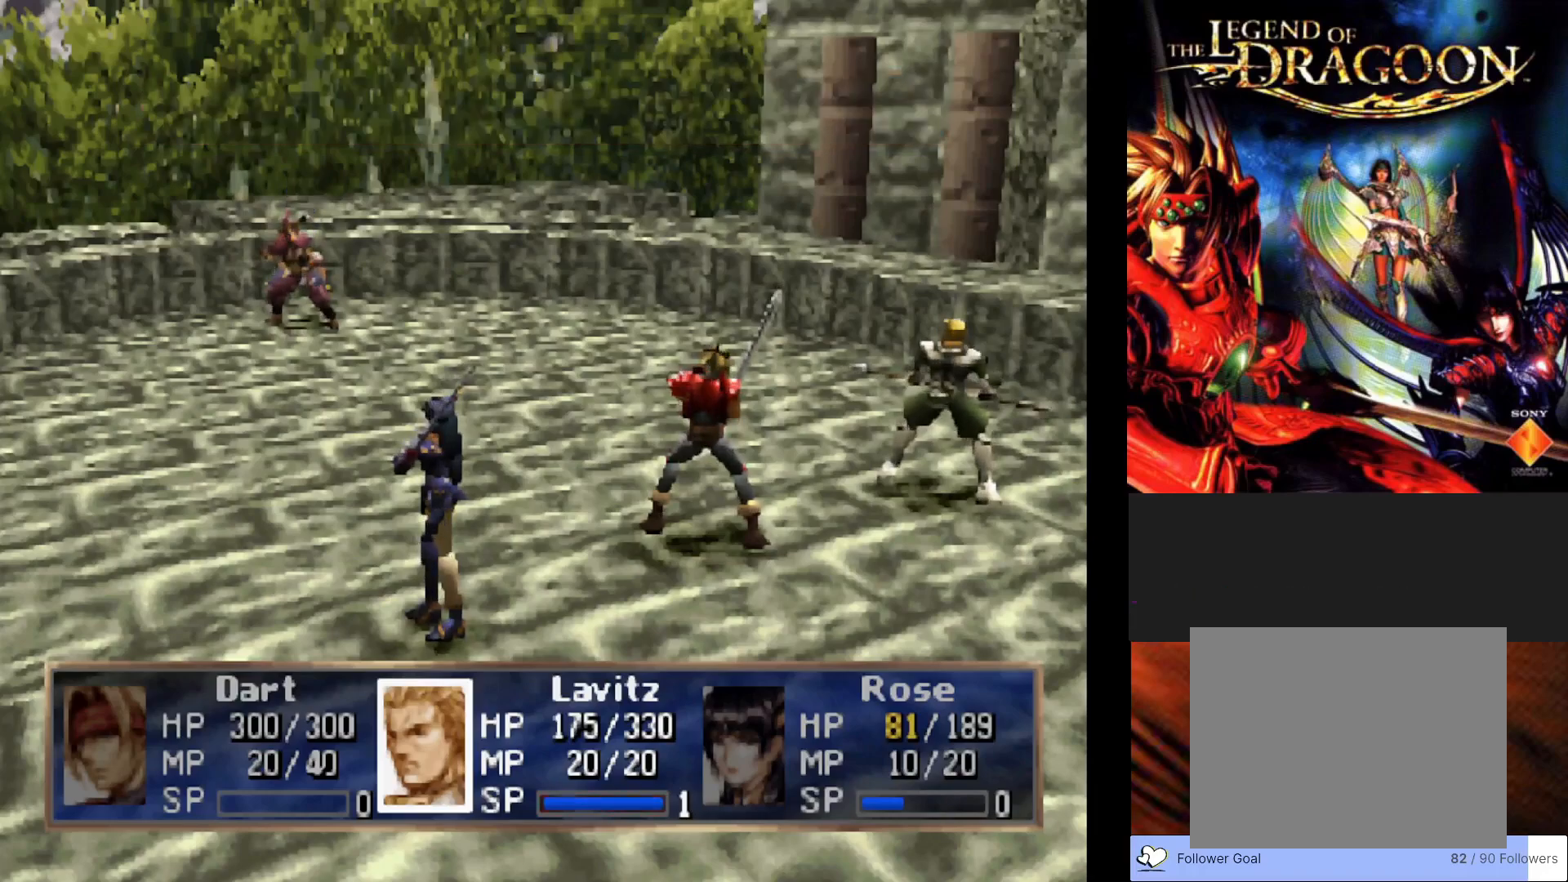
{"buttons": [], "left_stick": "center", "events": []}
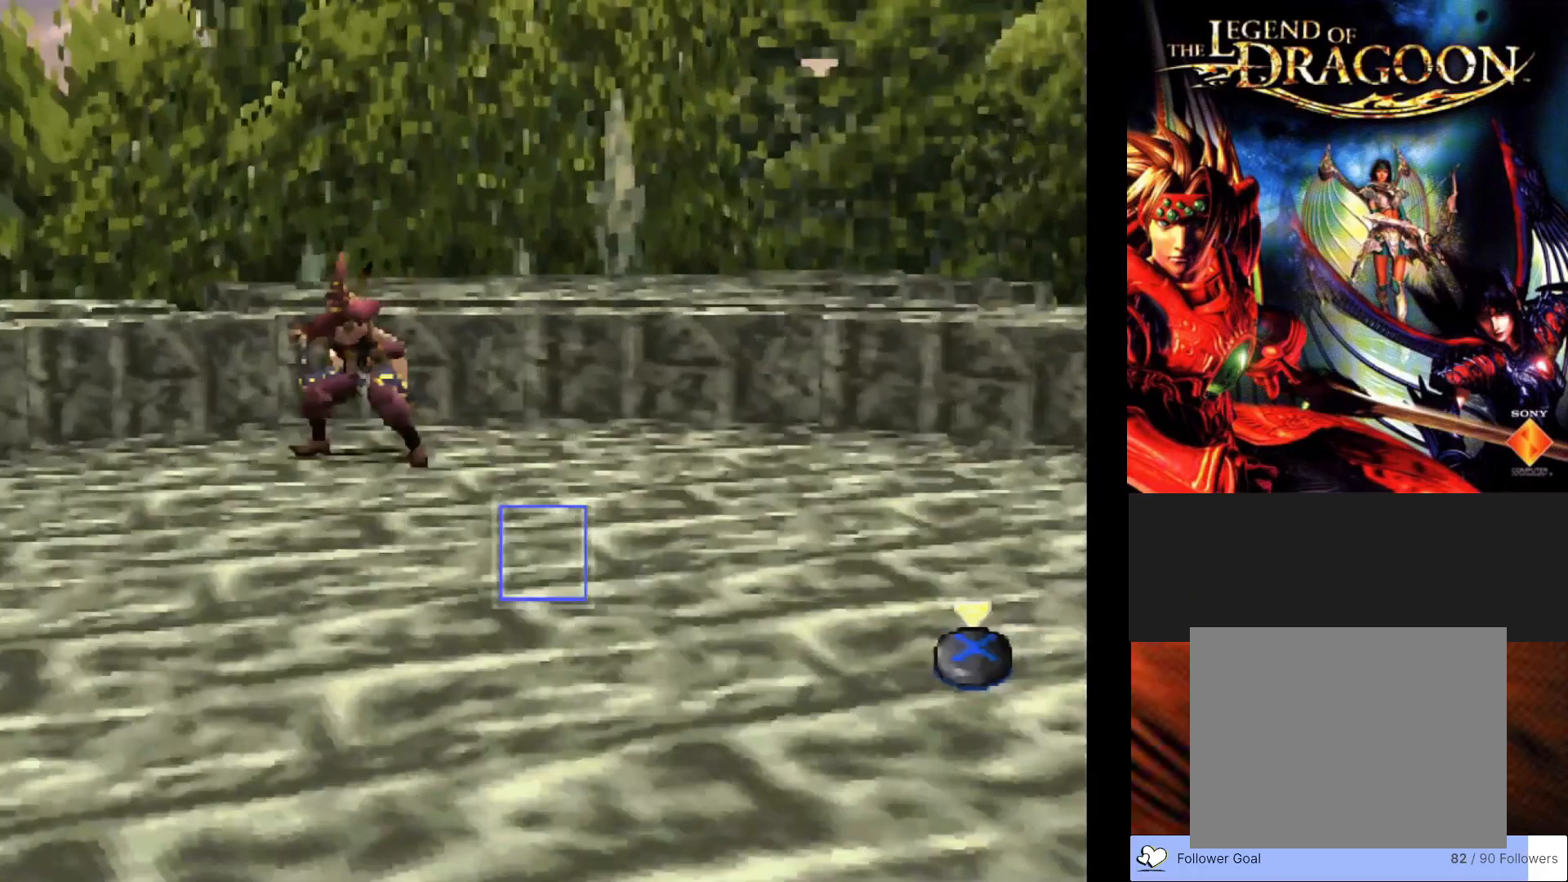
{"buttons": [], "left_stick": "center", "events": []}
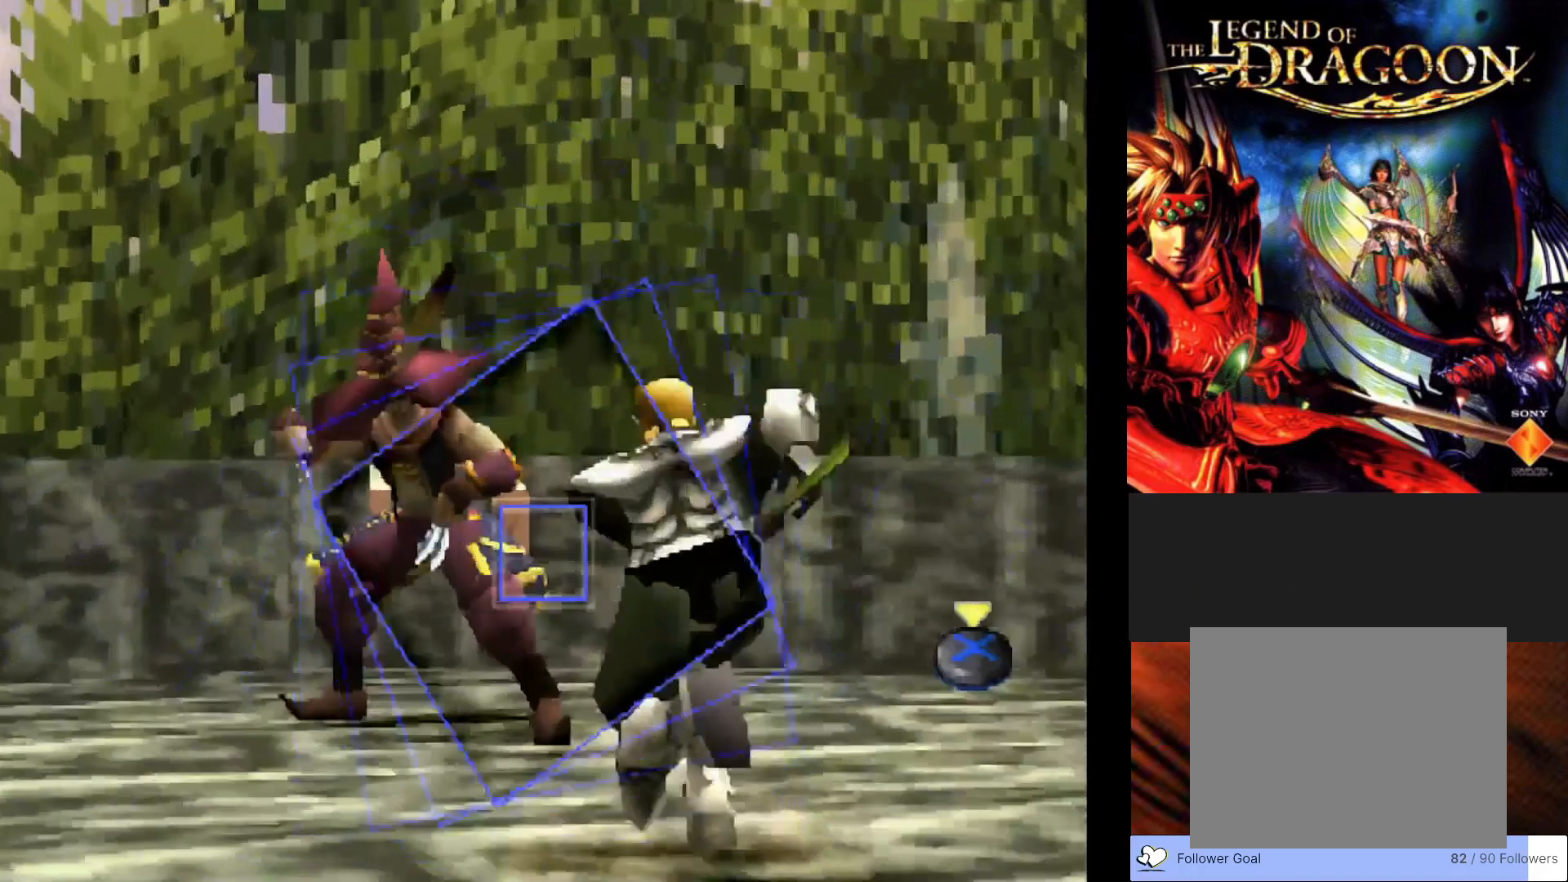
{"buttons": [], "left_stick": "center", "events": [[150, "CROSS", "down"], [350, "CROSS", "up"]]}
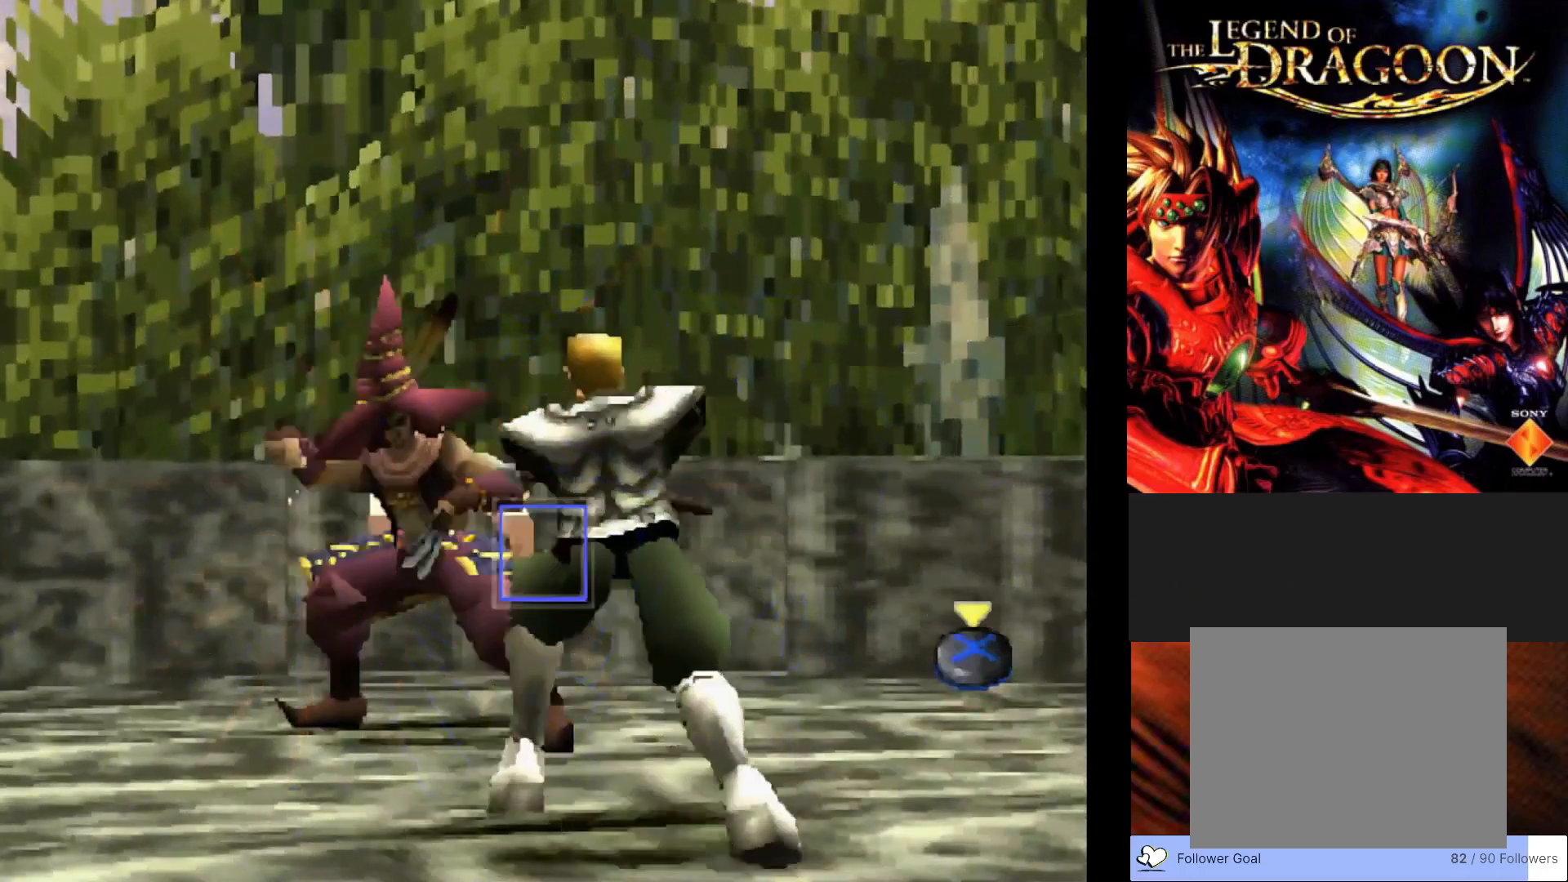
{"buttons": [], "left_stick": "center", "events": []}
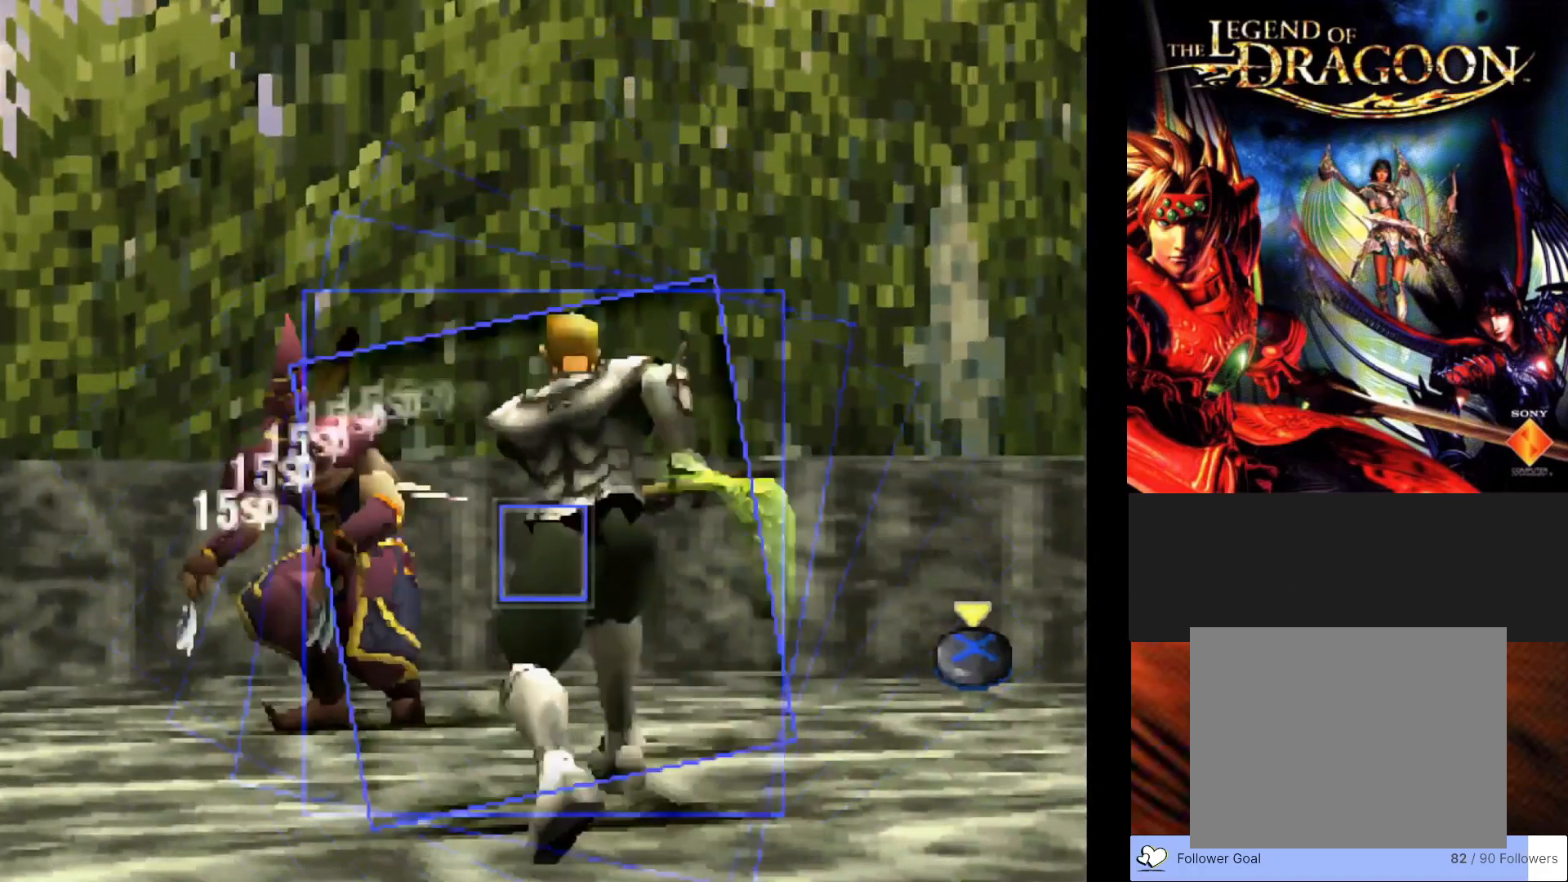
{"buttons": [], "left_stick": "center", "events": [[200, "CROSS", "down"], [433, "CROSS", "up"]]}
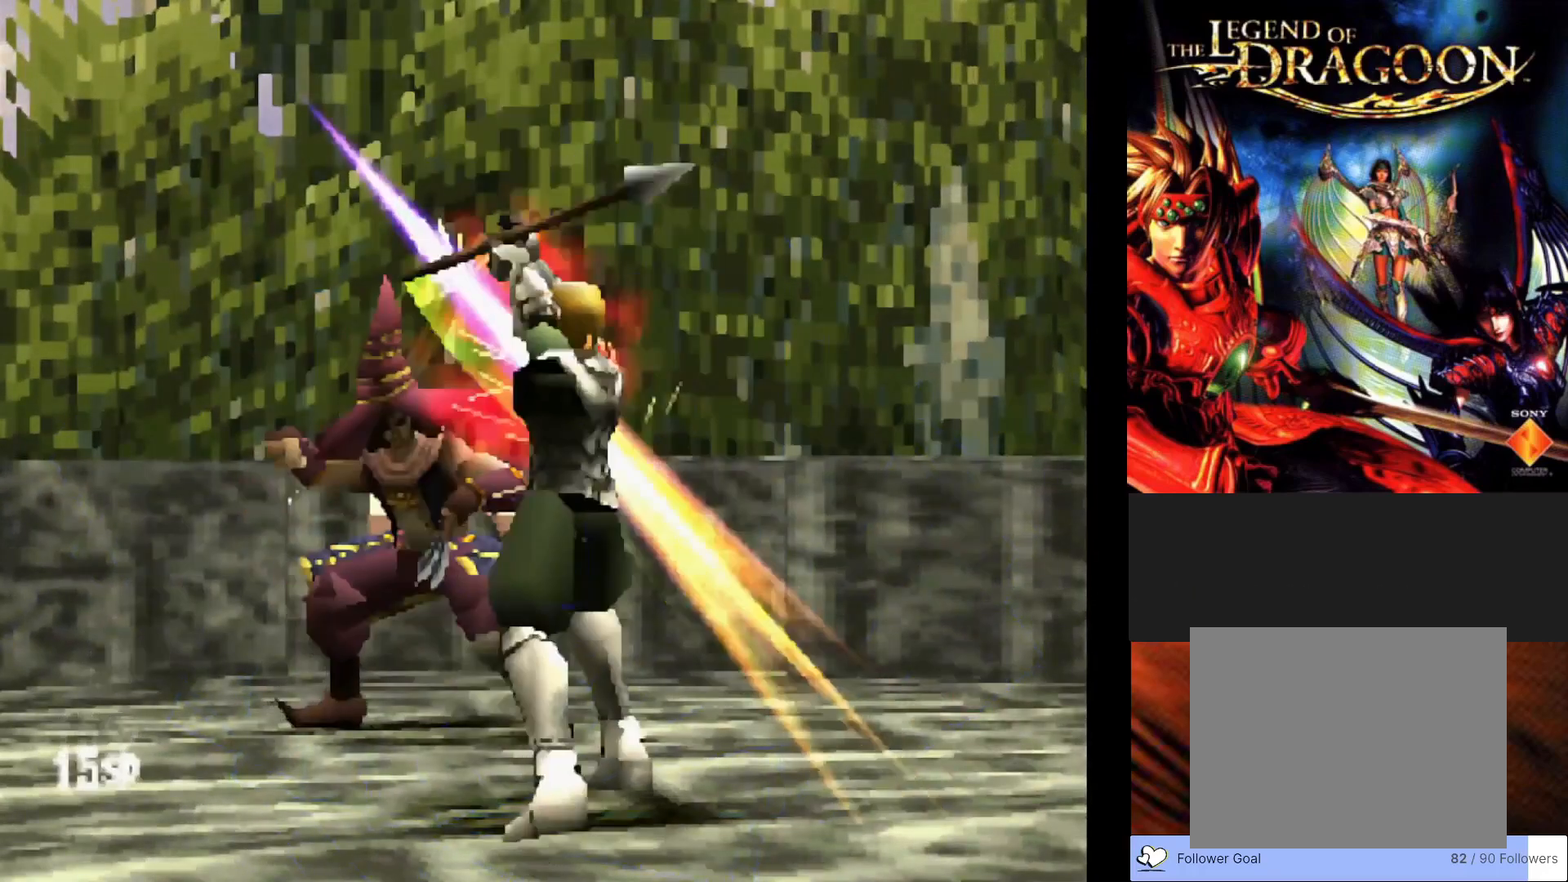
{"buttons": [], "left_stick": "center", "events": []}
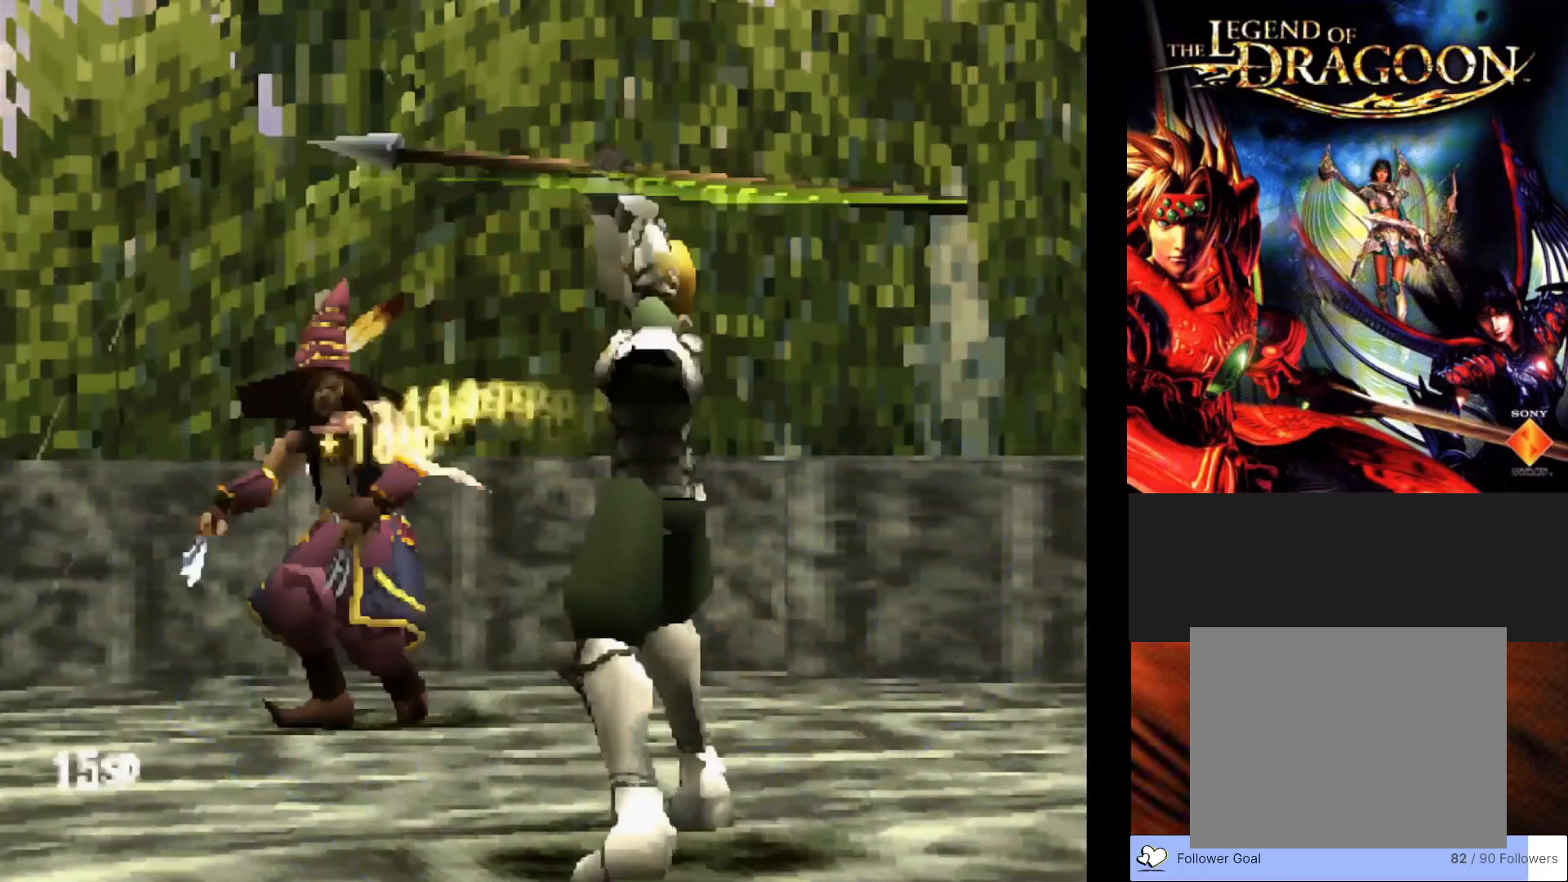
{"buttons": [], "left_stick": "center", "events": []}
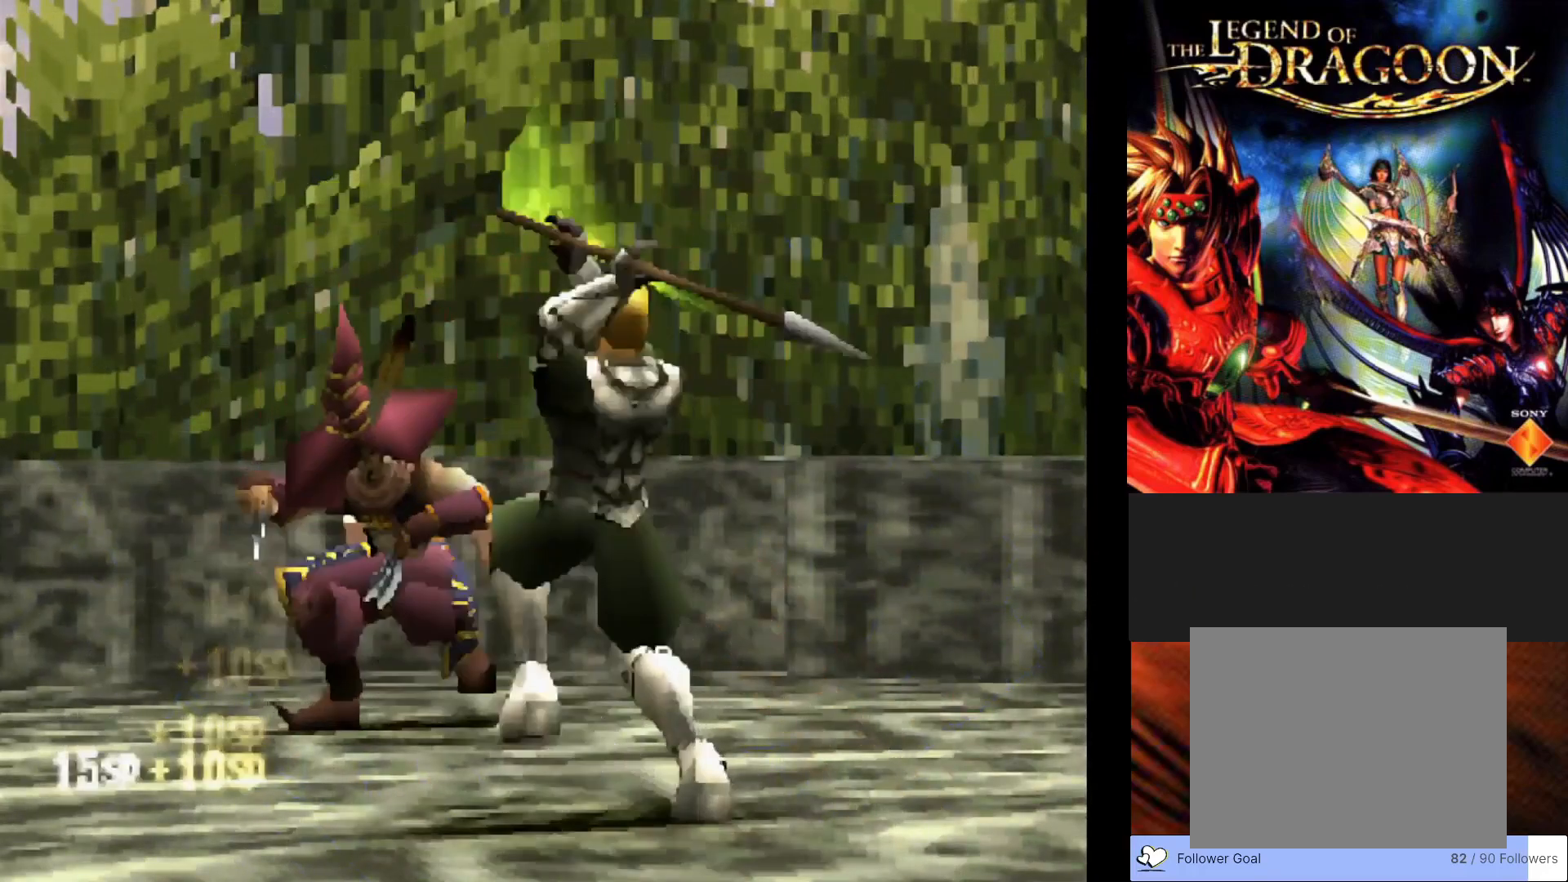
{"buttons": [], "left_stick": "center", "events": []}
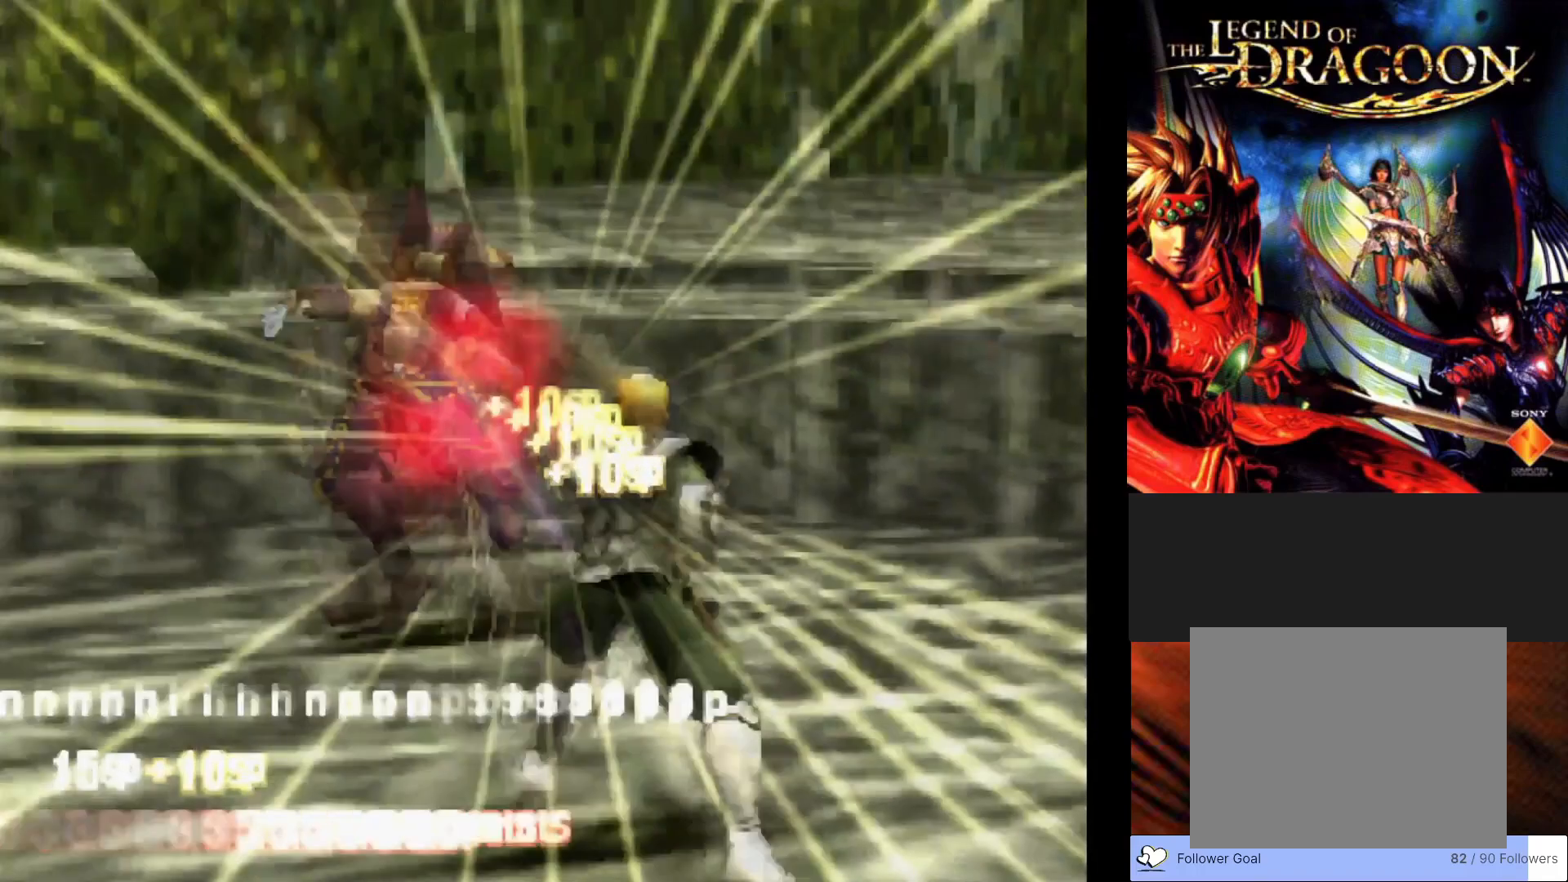
{"buttons": [], "left_stick": "center", "events": []}
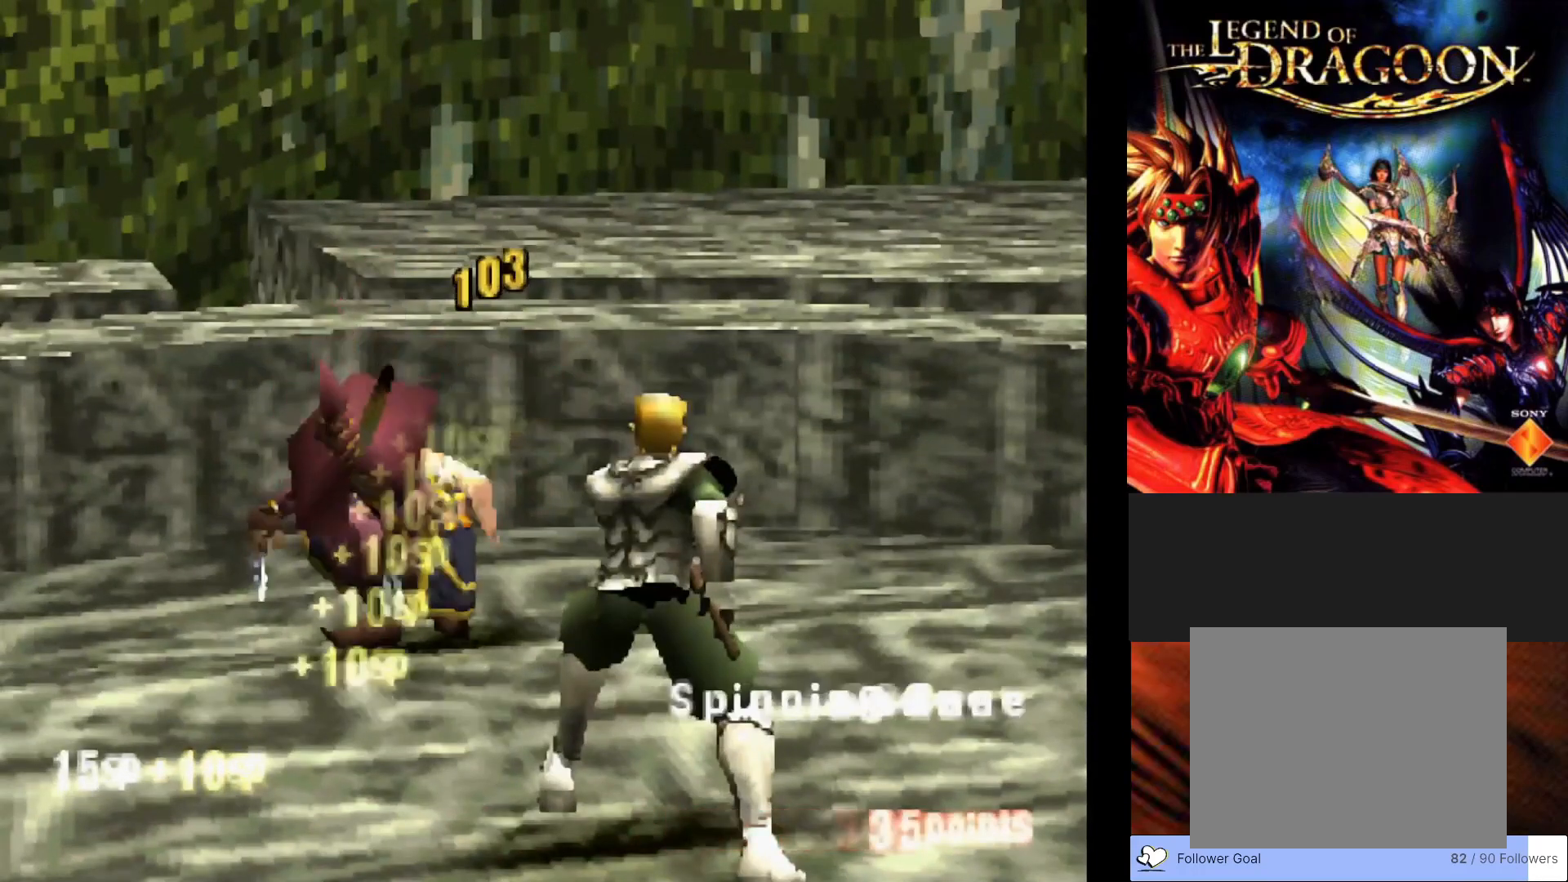
{"buttons": [], "left_stick": "center", "events": []}
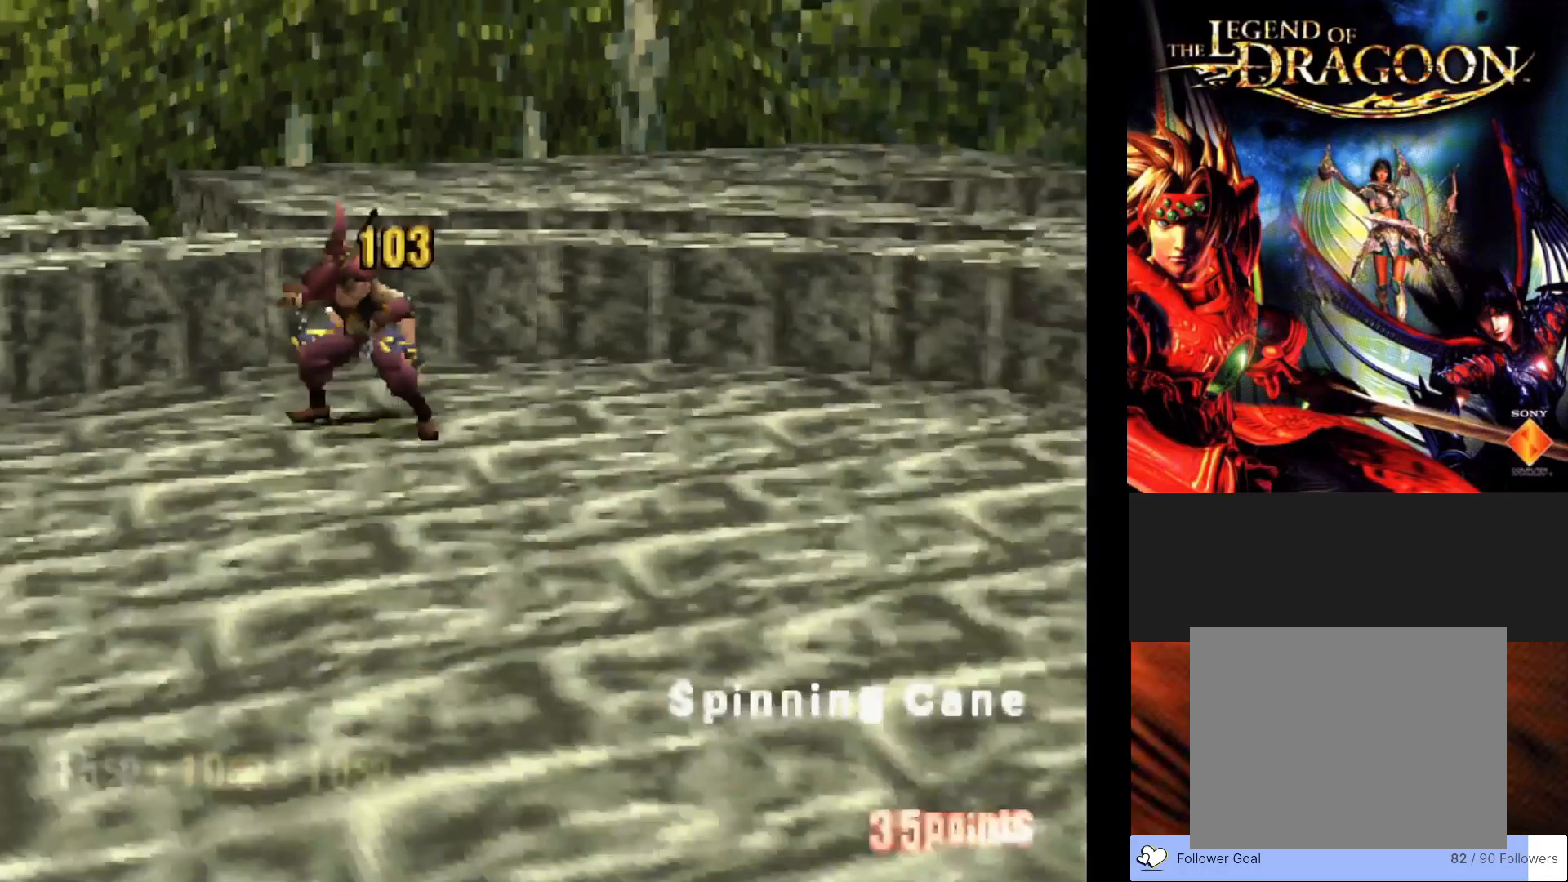
{"buttons": [], "left_stick": "center", "events": []}
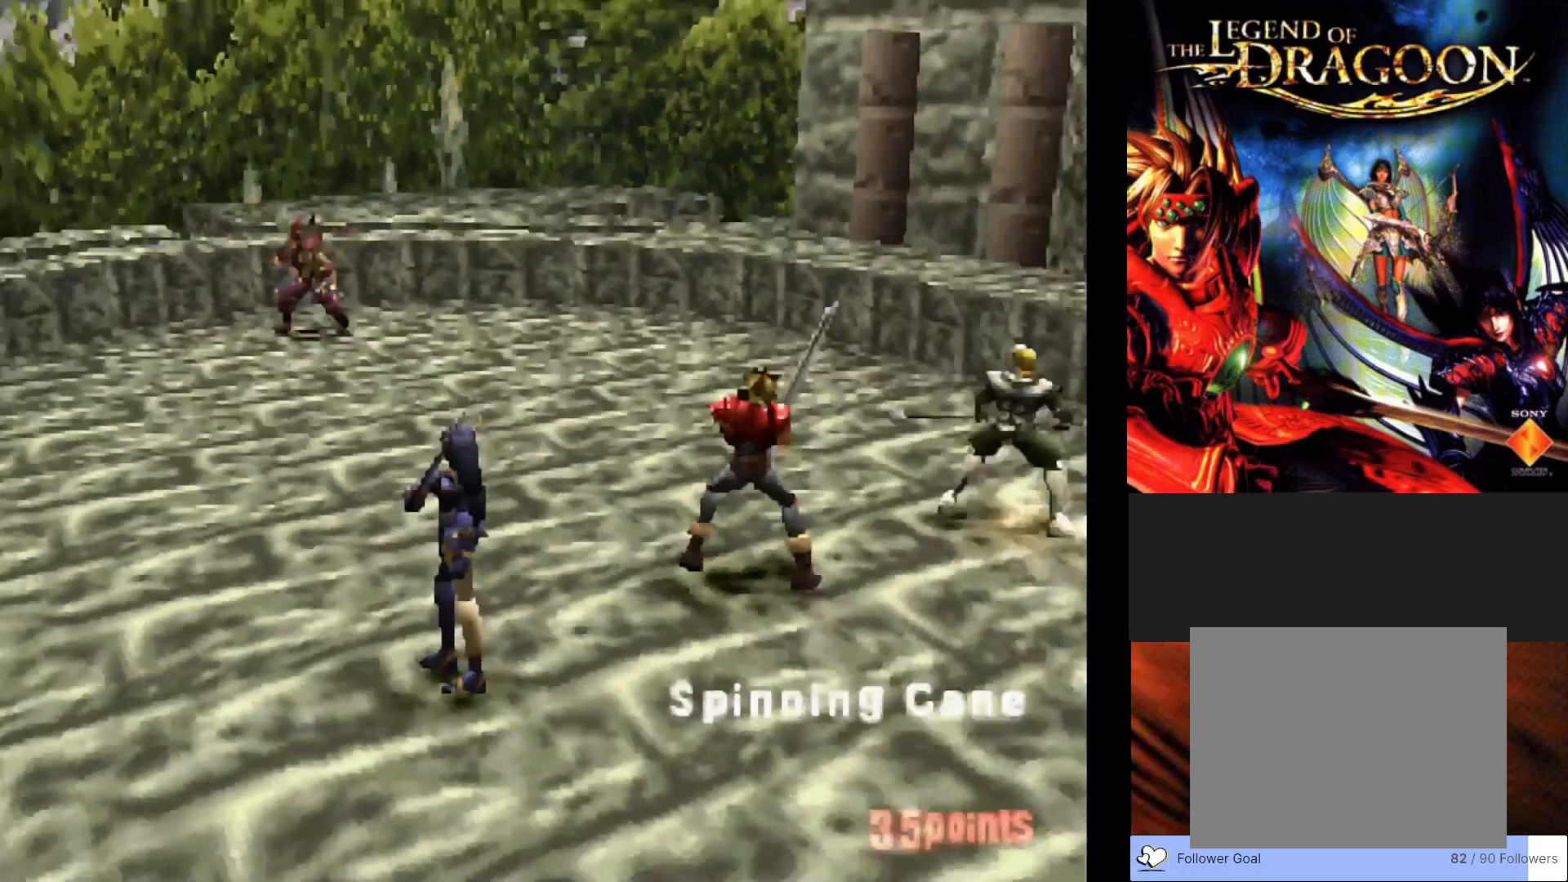
{"buttons": [], "left_stick": "center", "events": []}
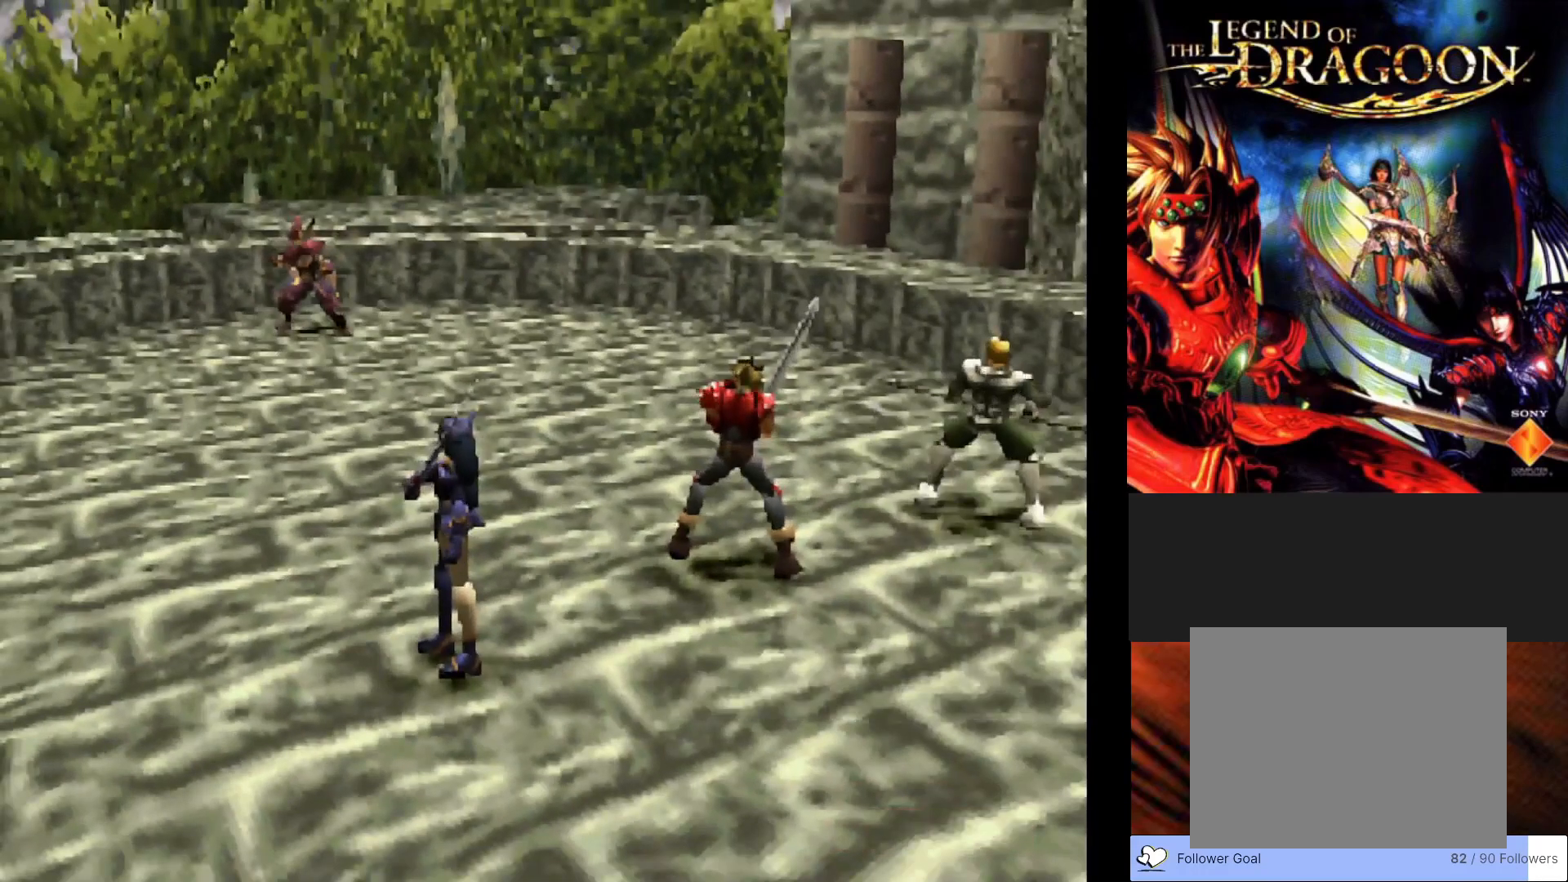
{"buttons": [], "left_stick": "center", "events": []}
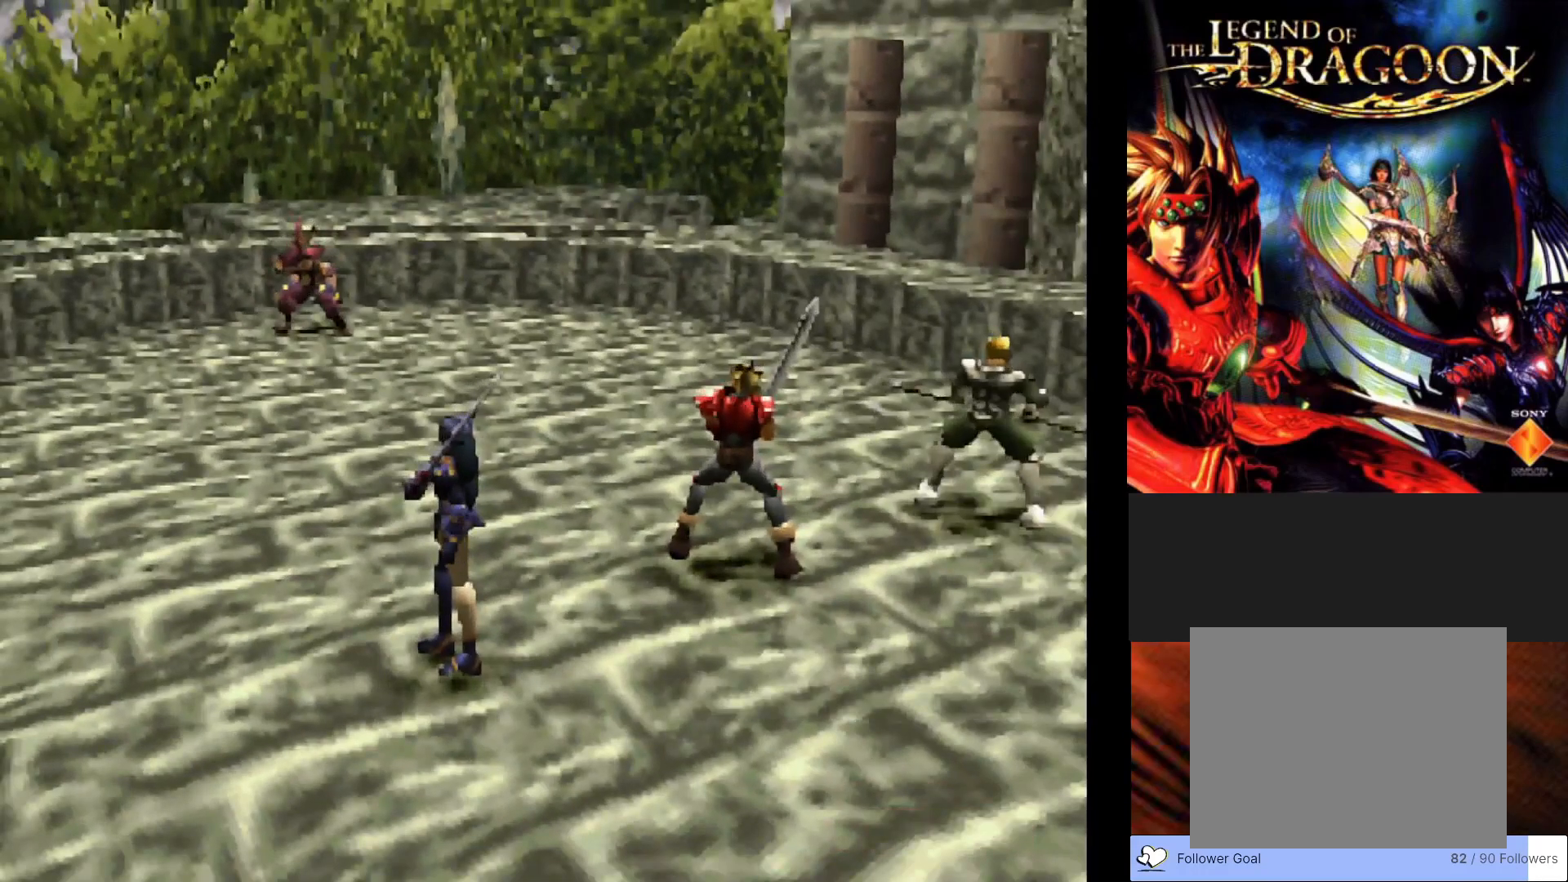
{"buttons": [], "left_stick": "center", "events": []}
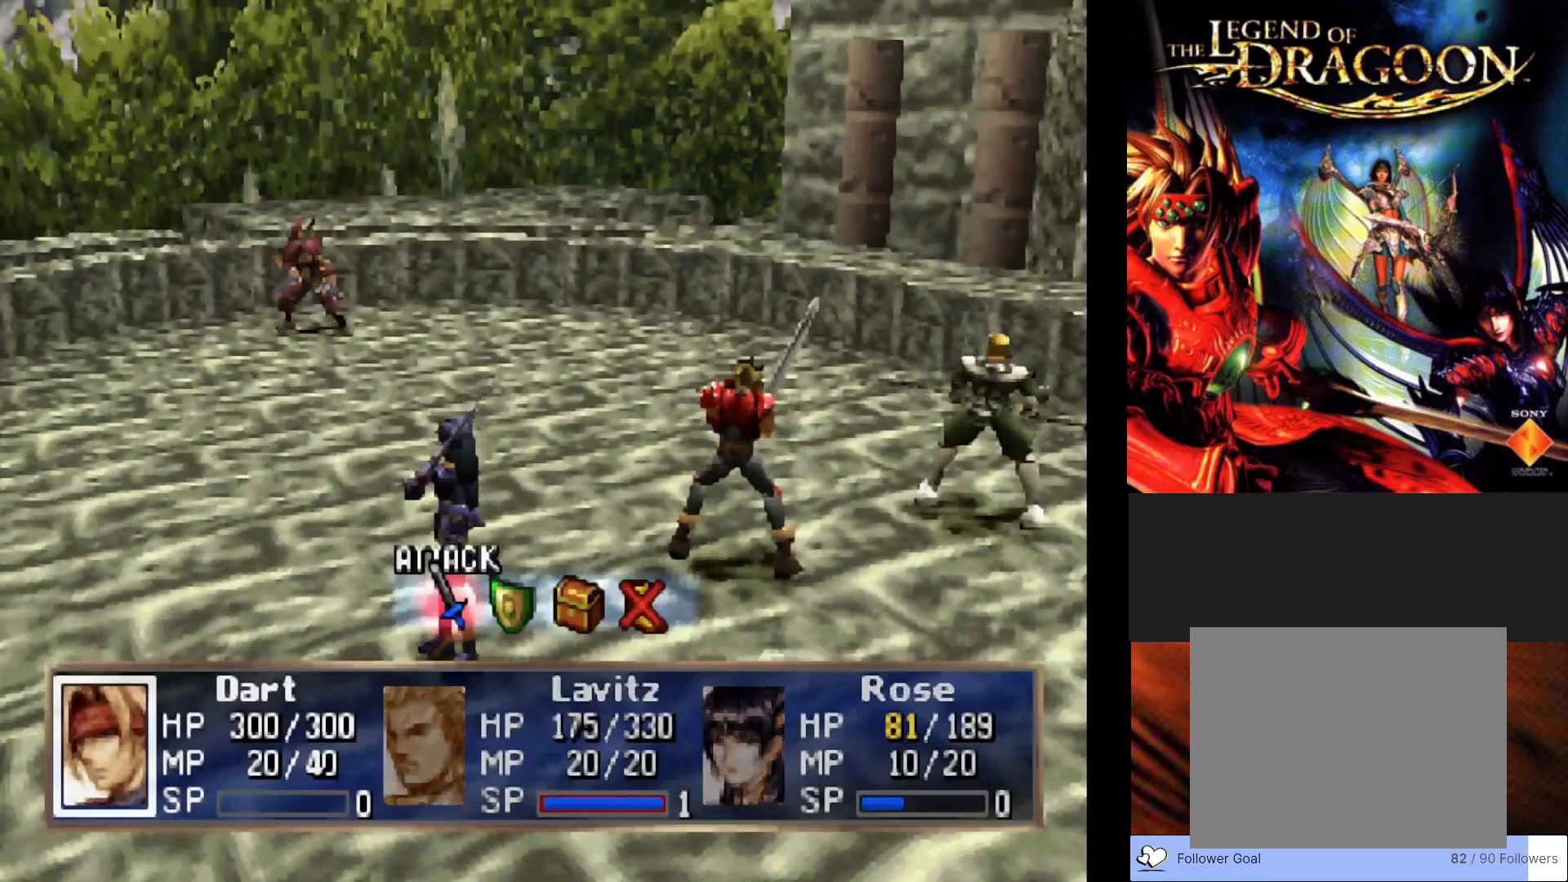
{"buttons": [], "left_stick": "center", "events": []}
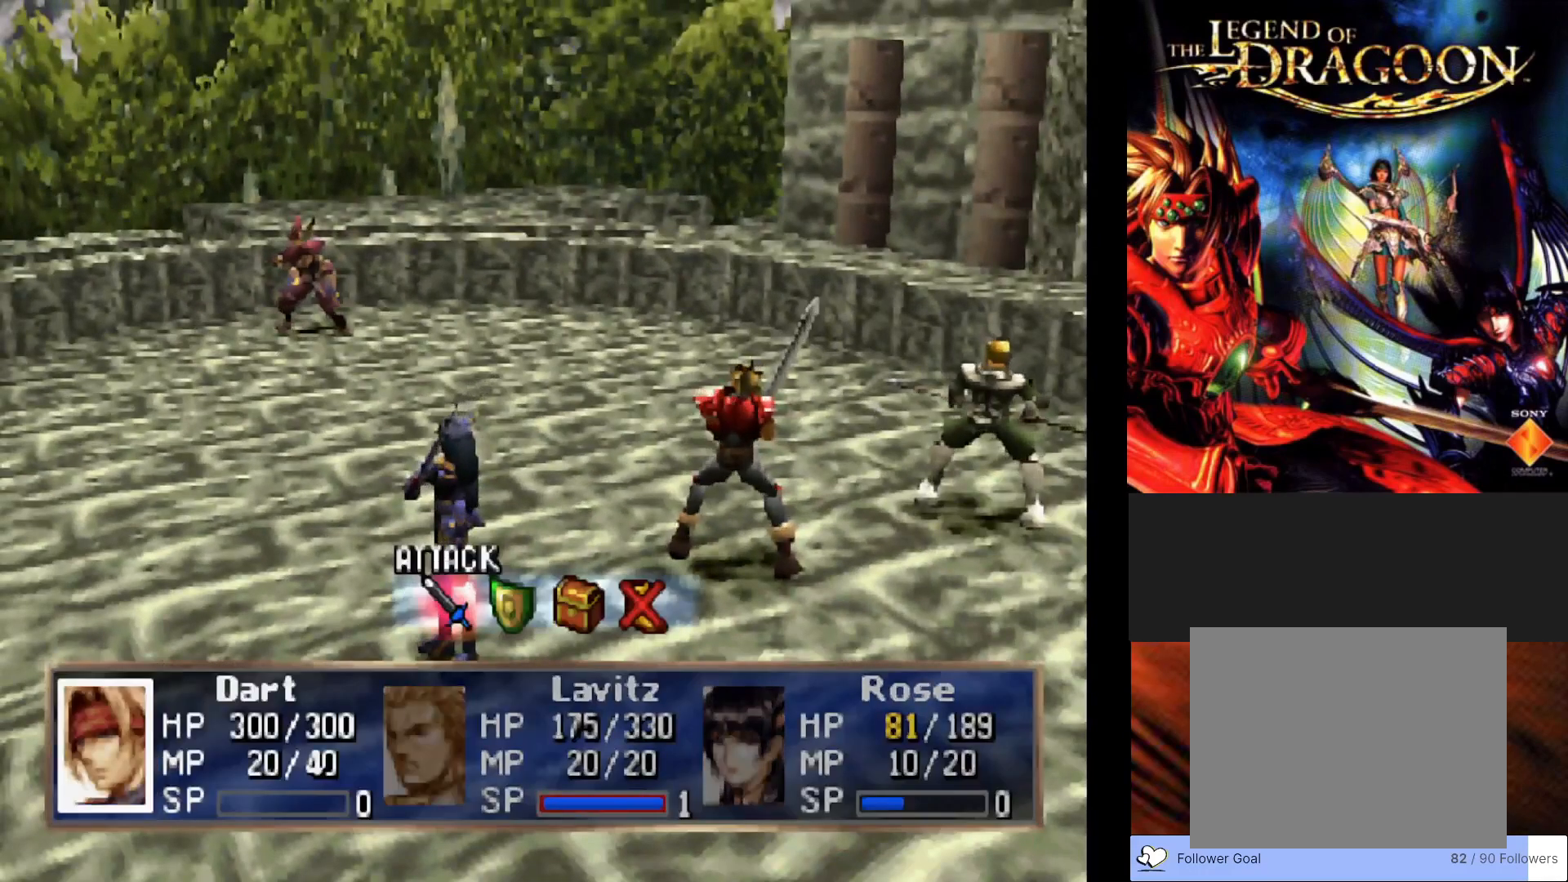
{"buttons": [], "left_stick": "center", "events": [[33, "CROSS", "down"], [200, "CROSS", "up"]]}
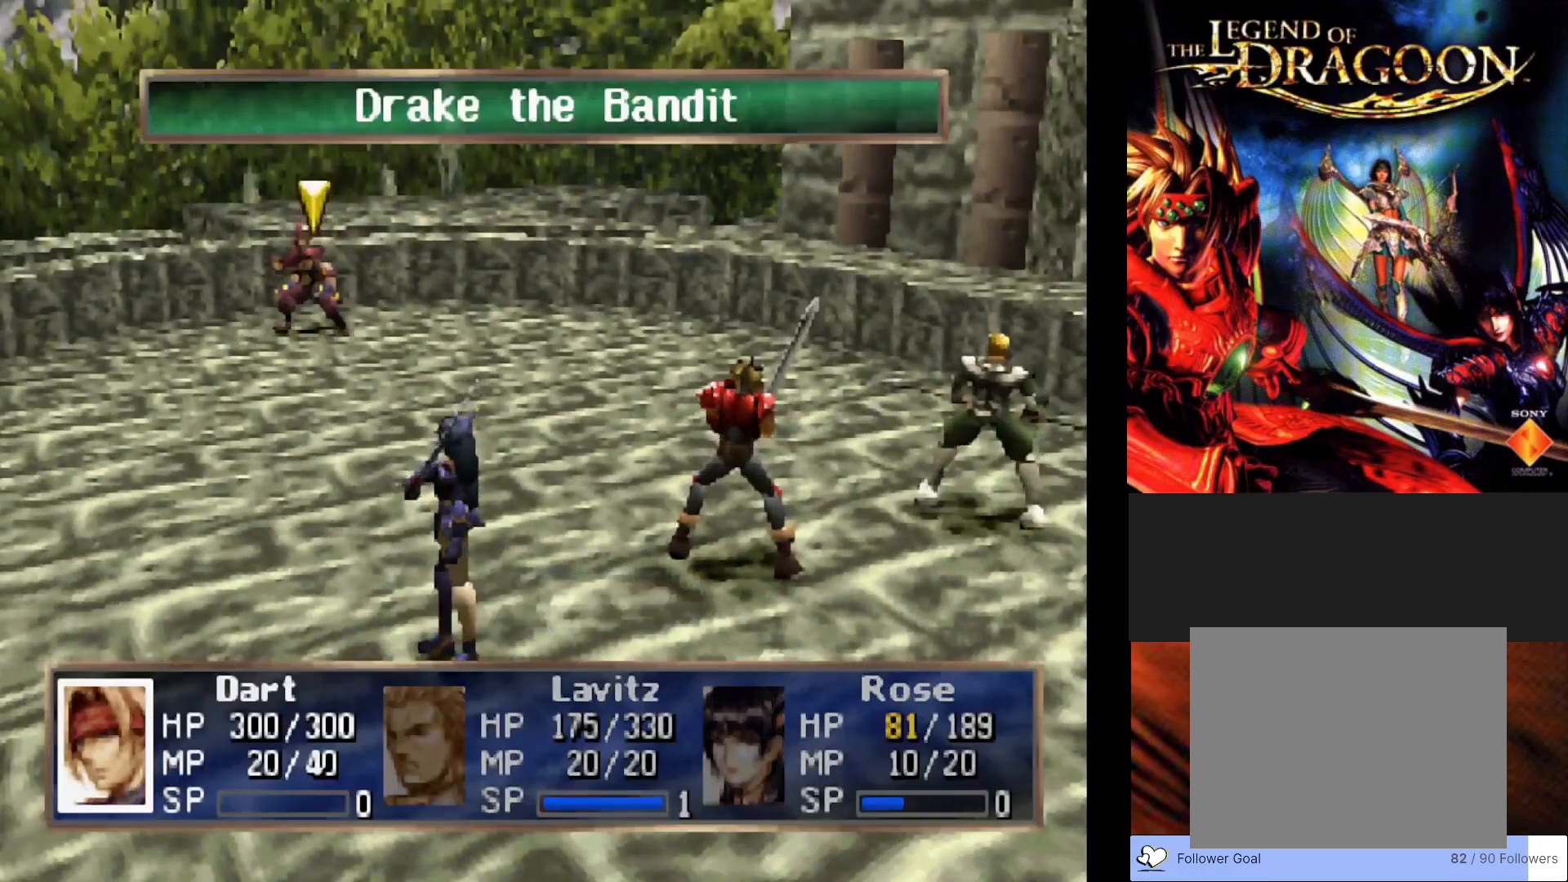
{"buttons": [], "left_stick": "center", "events": []}
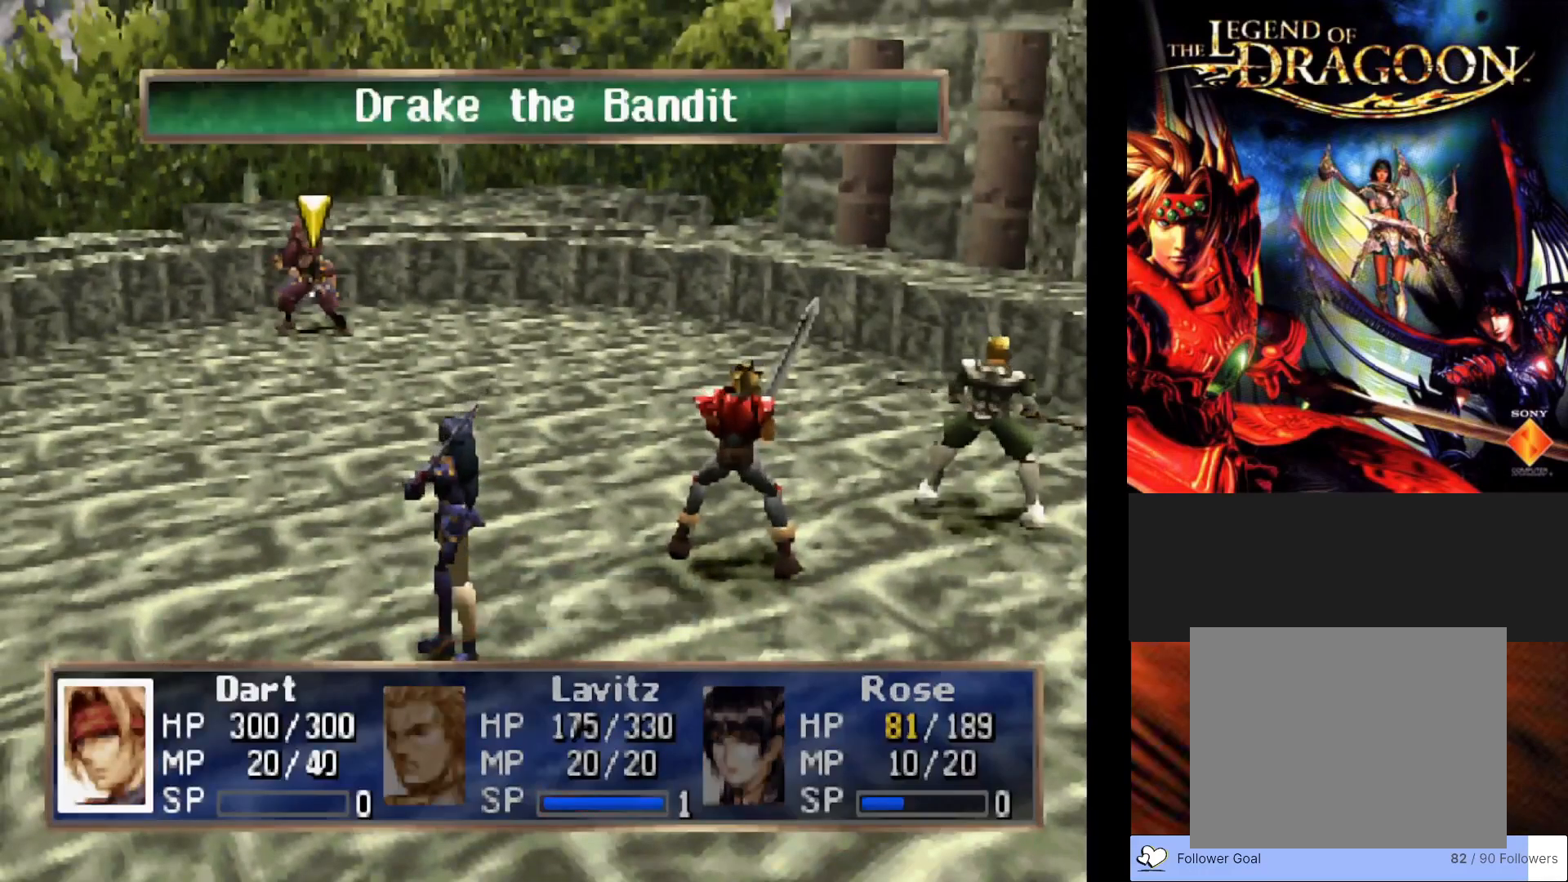
{"buttons": [], "left_stick": "center", "events": [[133, "CROSS", "down"], [317, "CROSS", "up"]]}
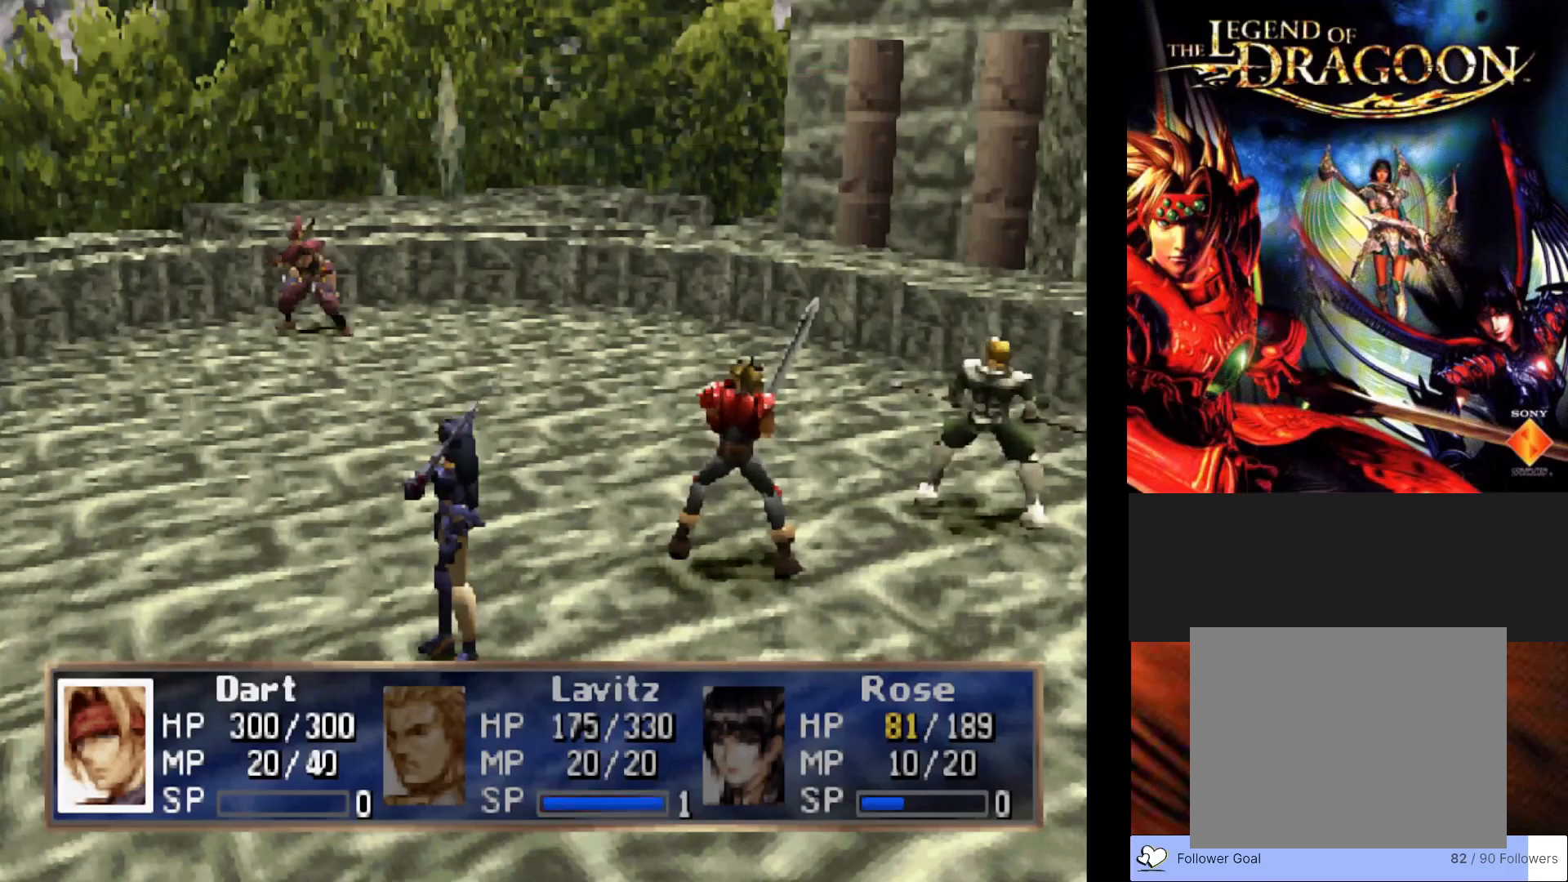
{"buttons": [], "left_stick": "center", "events": []}